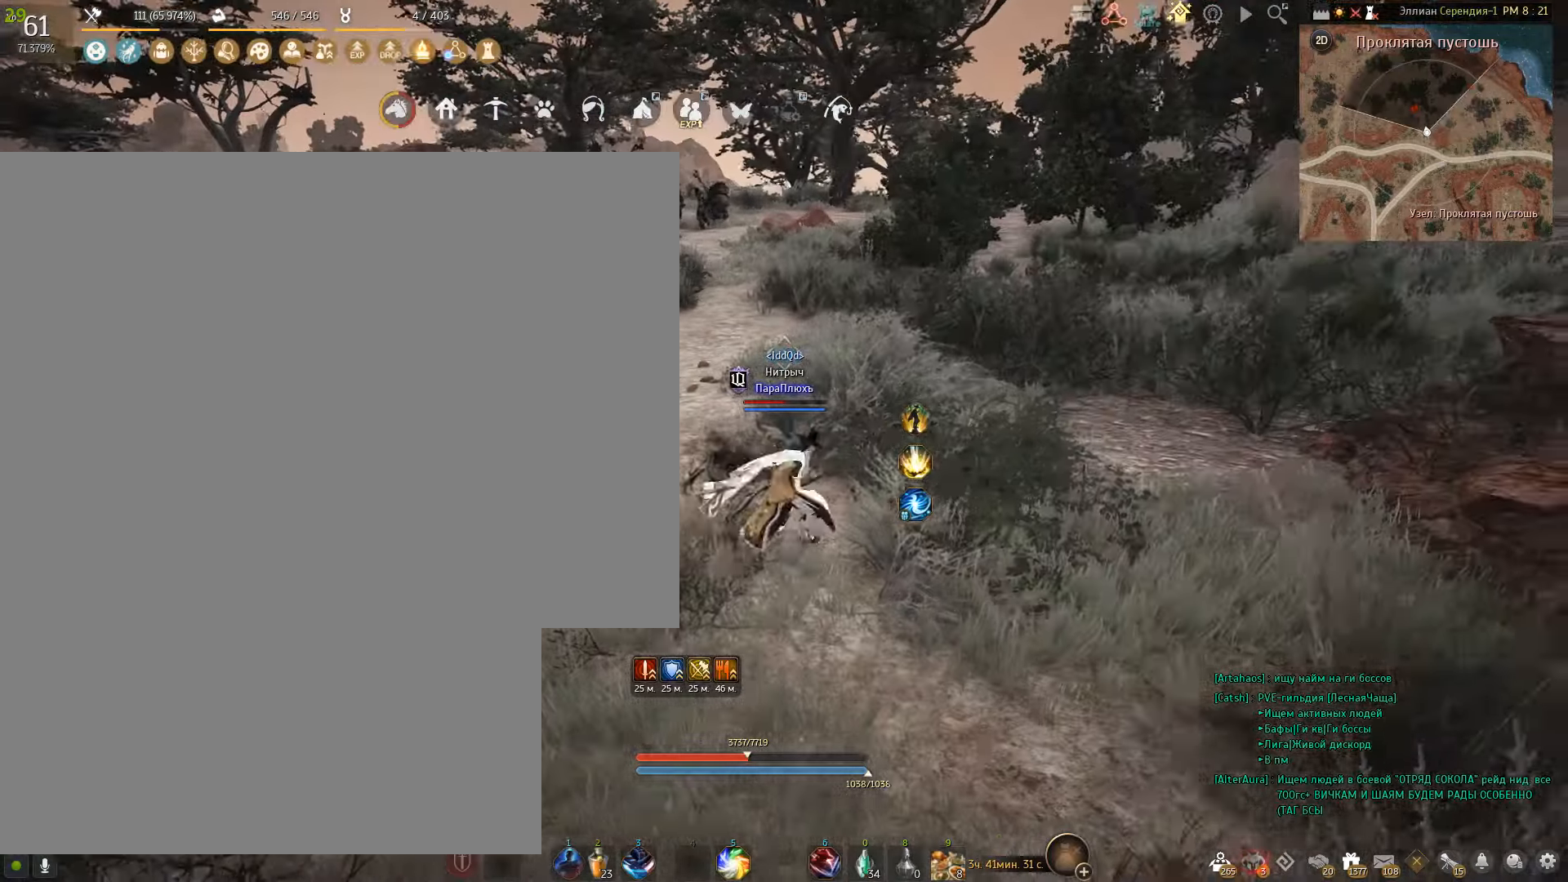
Gameplay with keyboard and mouse; each line is a JSON object with the keys and mouse buttons held at the frame after it. "events" lists presses ("down") and releases ("up") of "a", "c", "d", "e", "f", "q", "s", "shift", "space", "tab", "w", "x", "mouse_left" and "mouse_right" between this image and that frame as [ms after this image, input, new state], when the widget could be followed in between. "mouse_left", "mouse_right" = the "left", "right" buttons of the "mouse" list. No other keys are recorded. Mouse movement is not recorded.
{"keys": [], "mouse": [], "events": []}
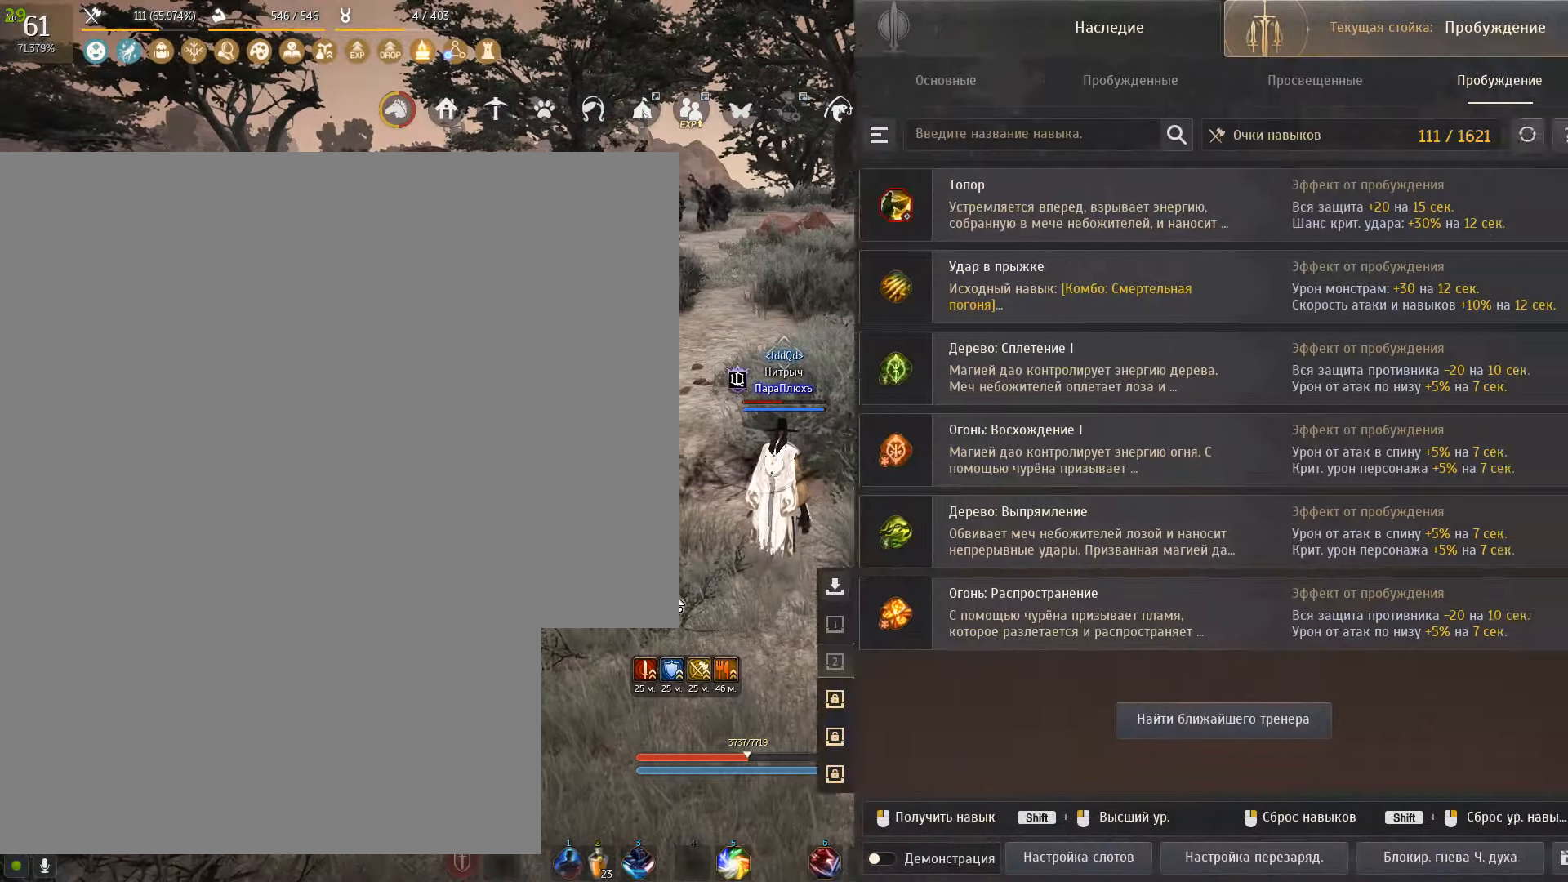
{"keys": [], "mouse": [], "events": []}
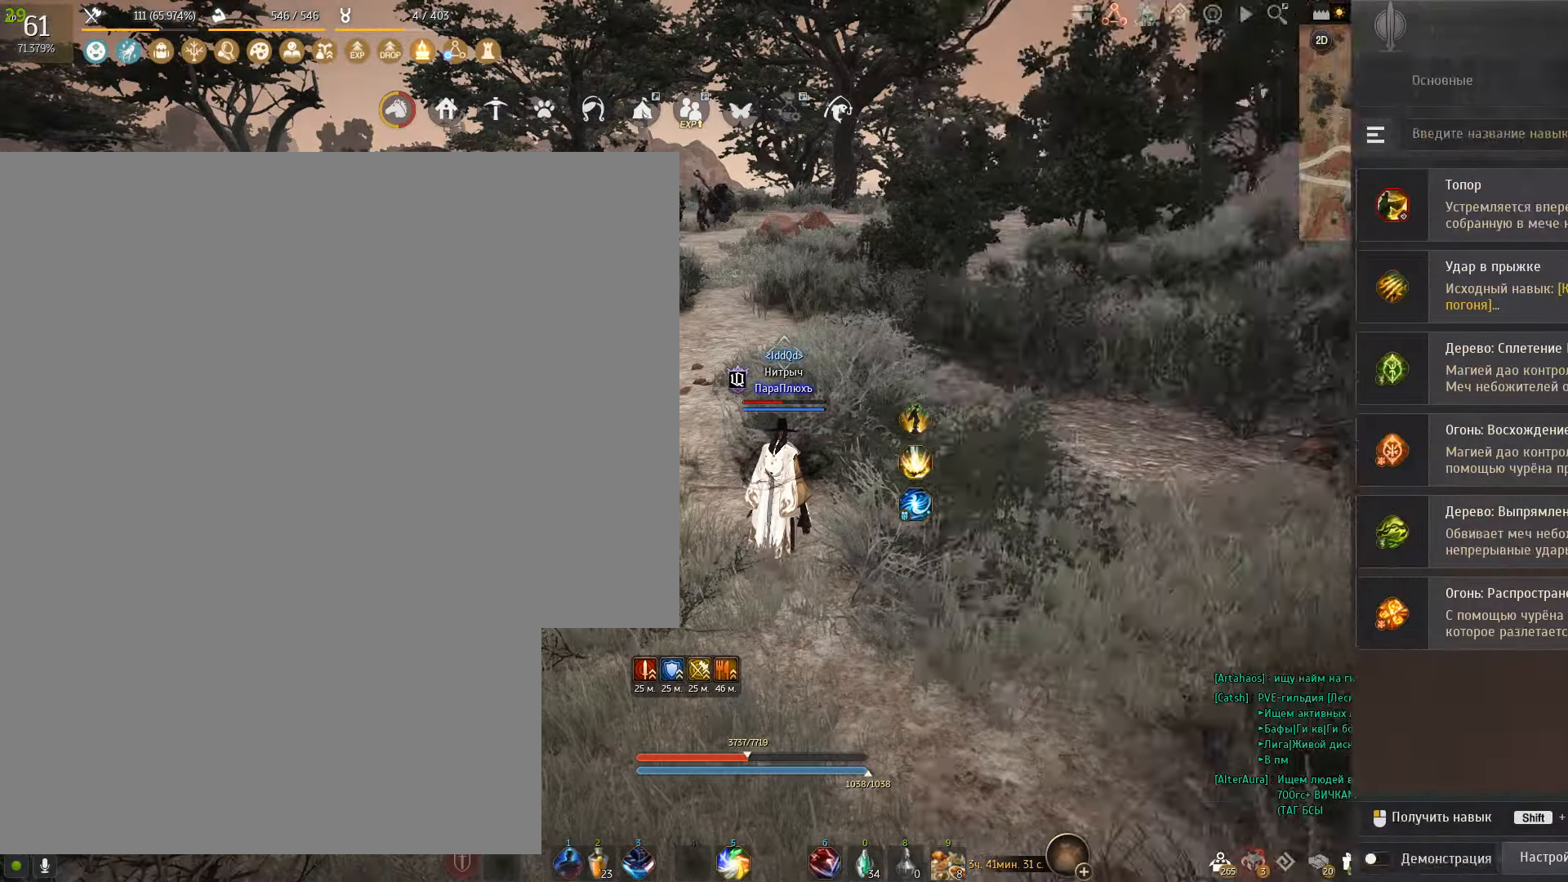
{"keys": ["a", "w"], "mouse": [], "events": [[367, "a", "down"], [467, "w", "down"]]}
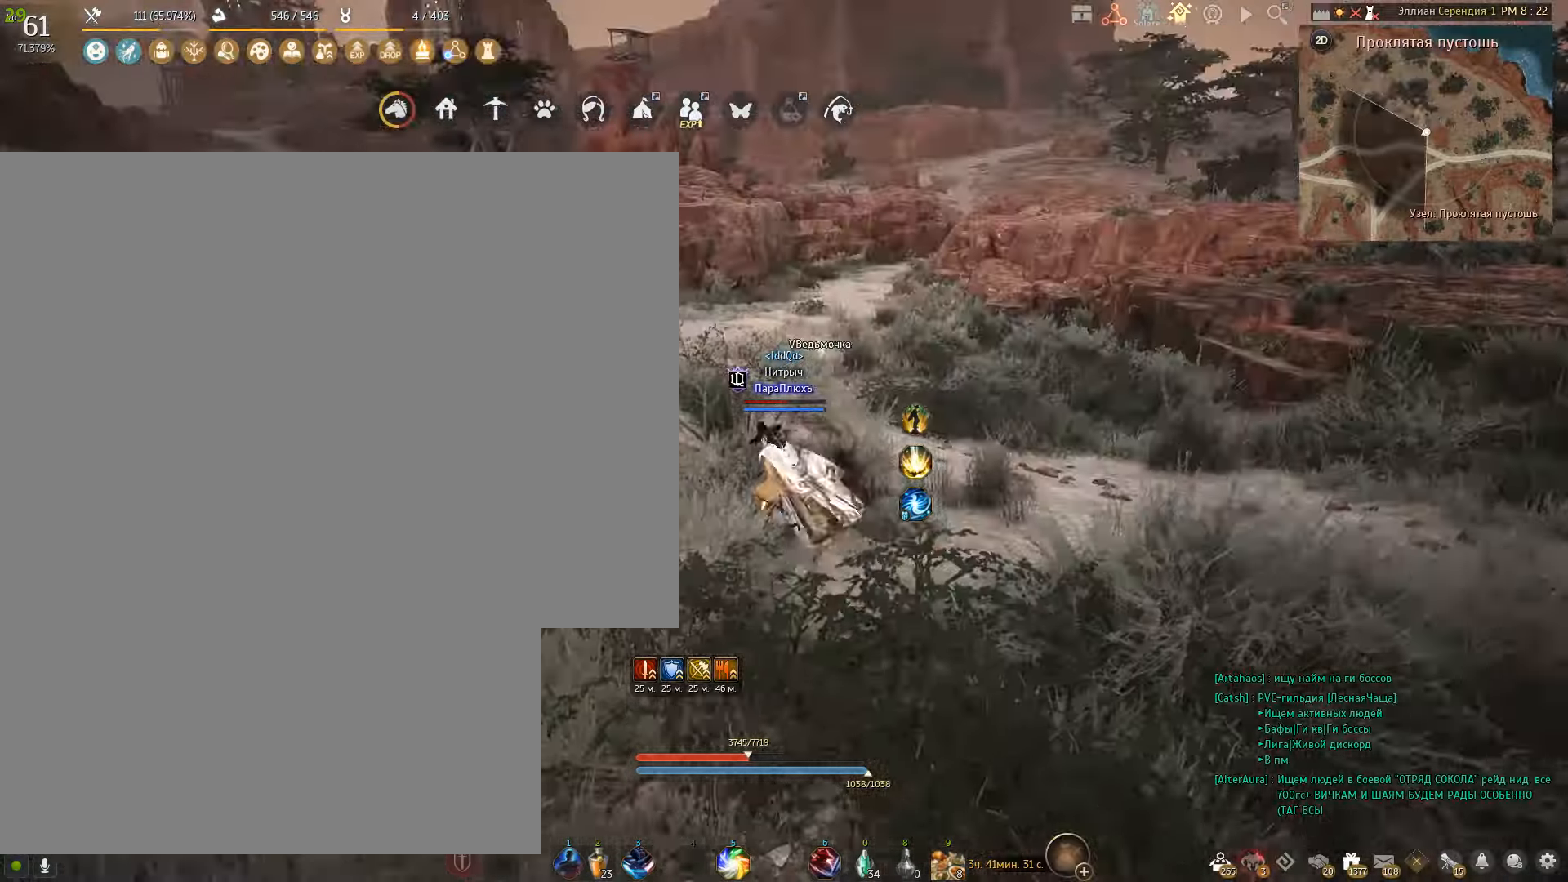
{"keys": ["w"], "mouse": [], "events": [[301, "a", "up"]]}
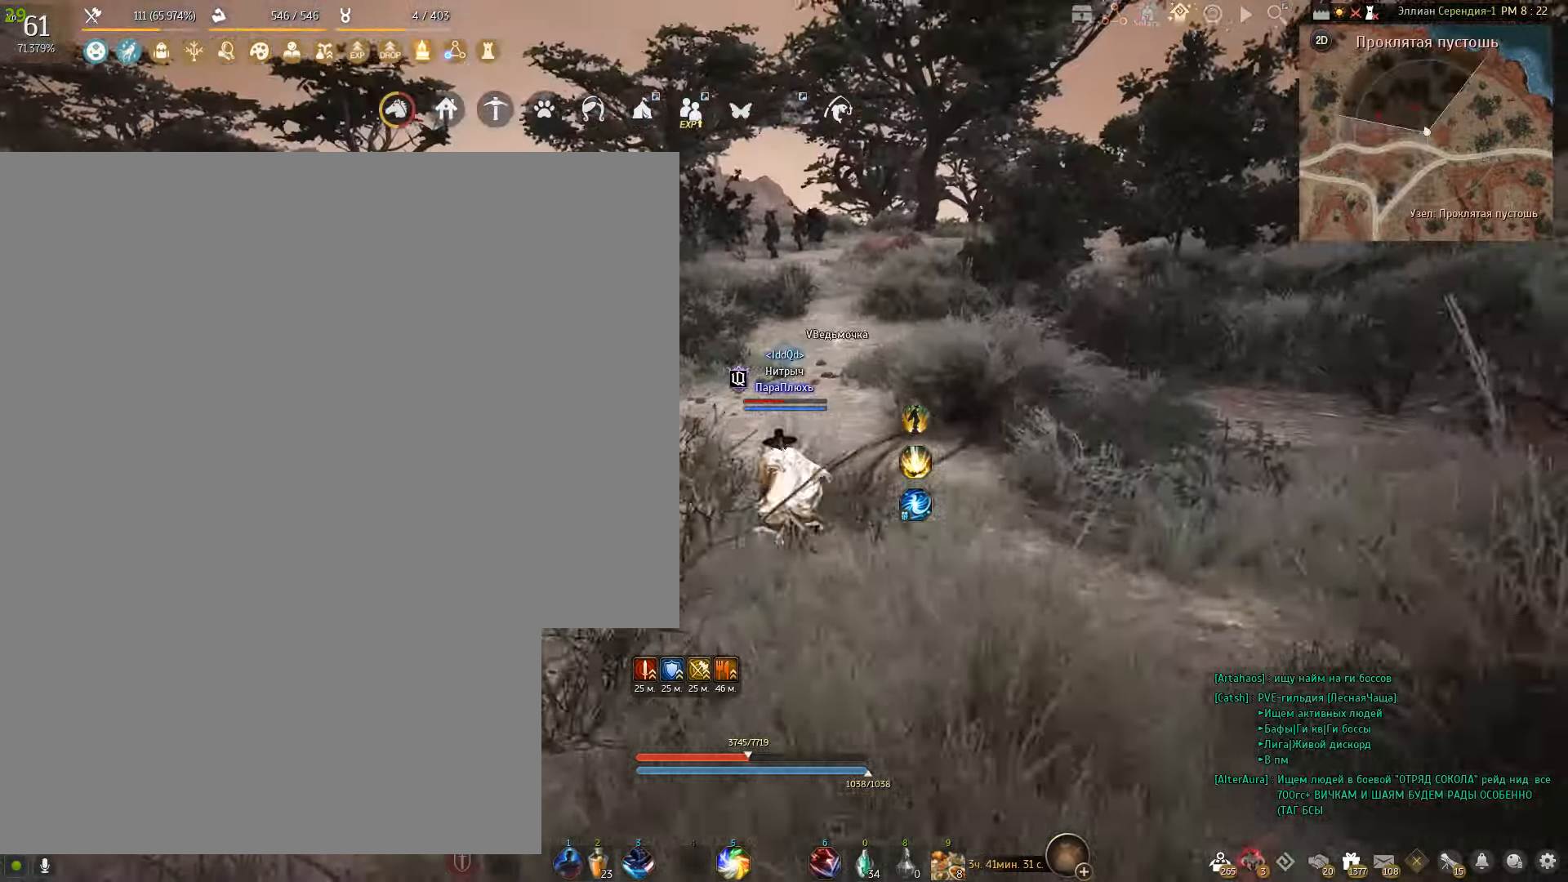
{"keys": ["w"], "mouse": [], "events": []}
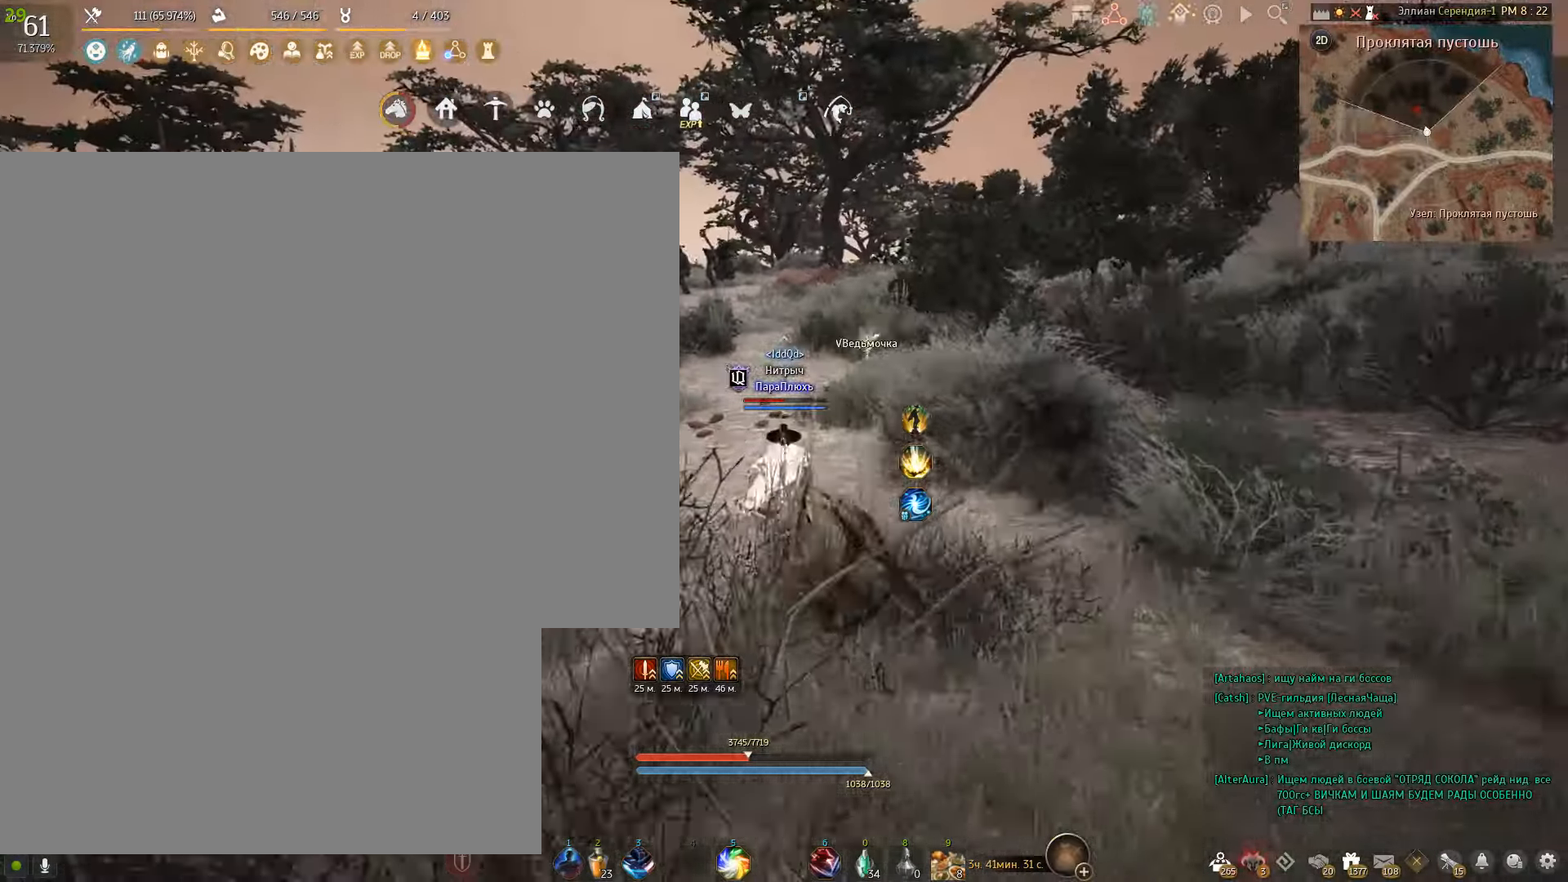
{"keys": ["d"], "mouse": [], "events": [[367, "w", "up"], [467, "d", "down"]]}
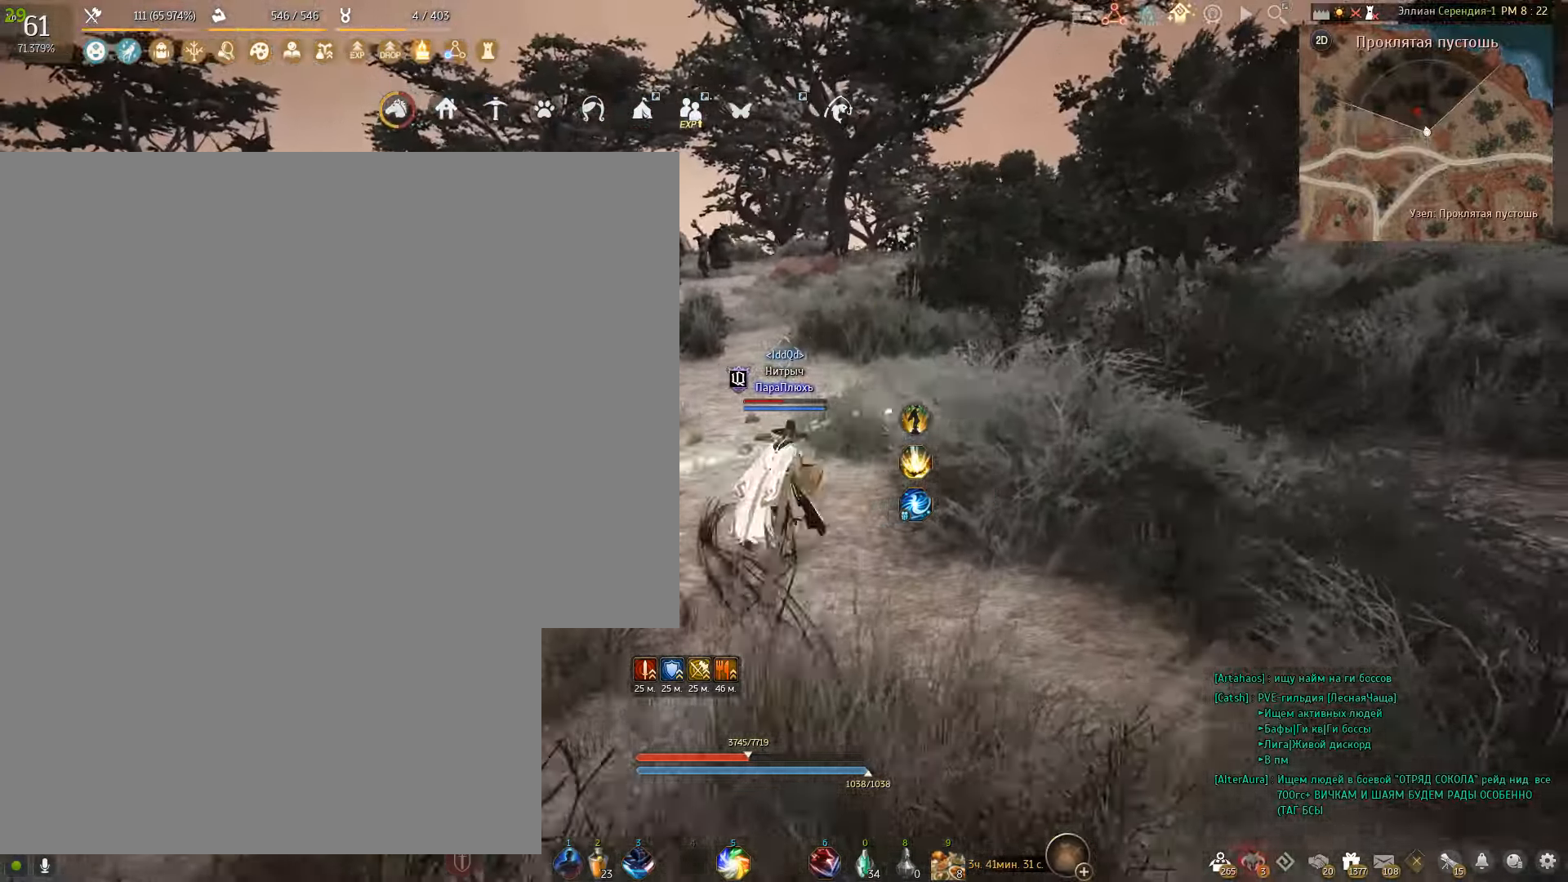
{"keys": [], "mouse": [], "events": [[333, "d", "up"]]}
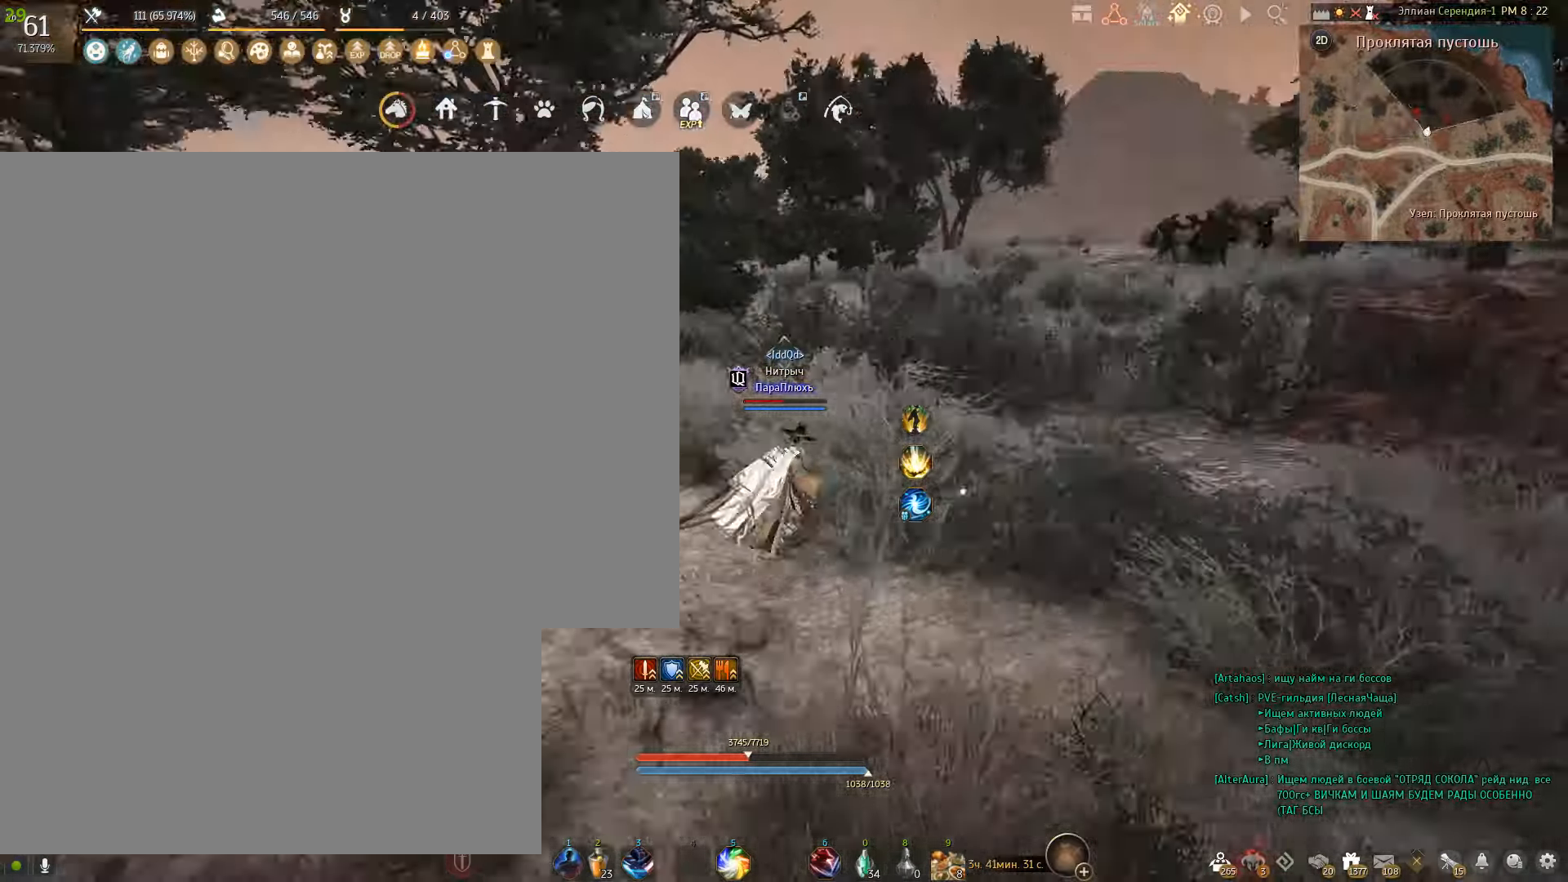
{"keys": ["w"], "mouse": [], "events": [[400, "w", "down"]]}
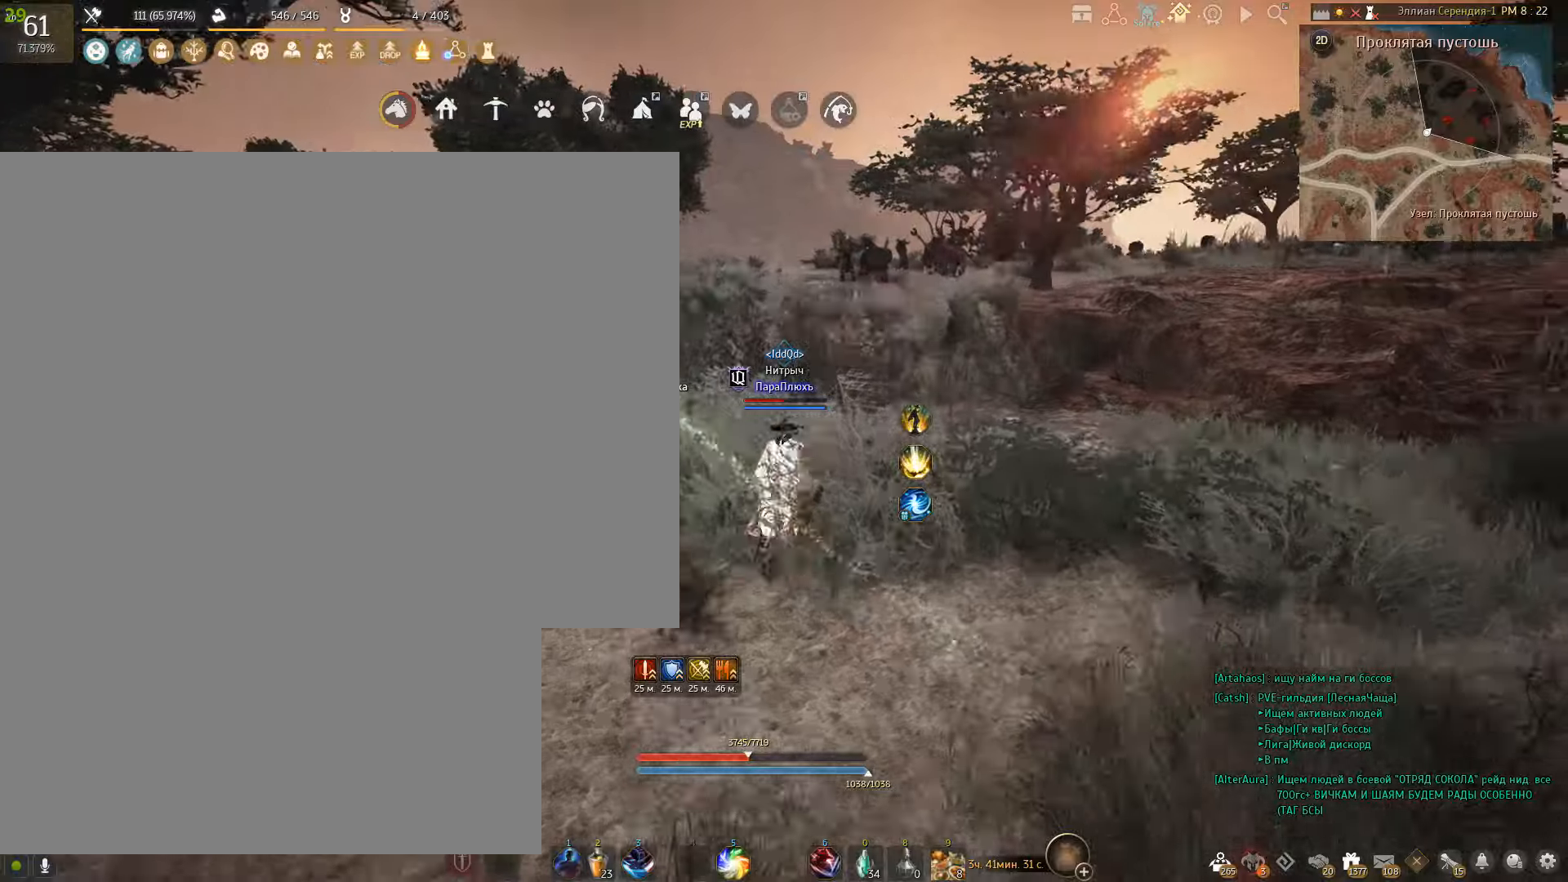
{"keys": ["w"], "mouse": [], "events": []}
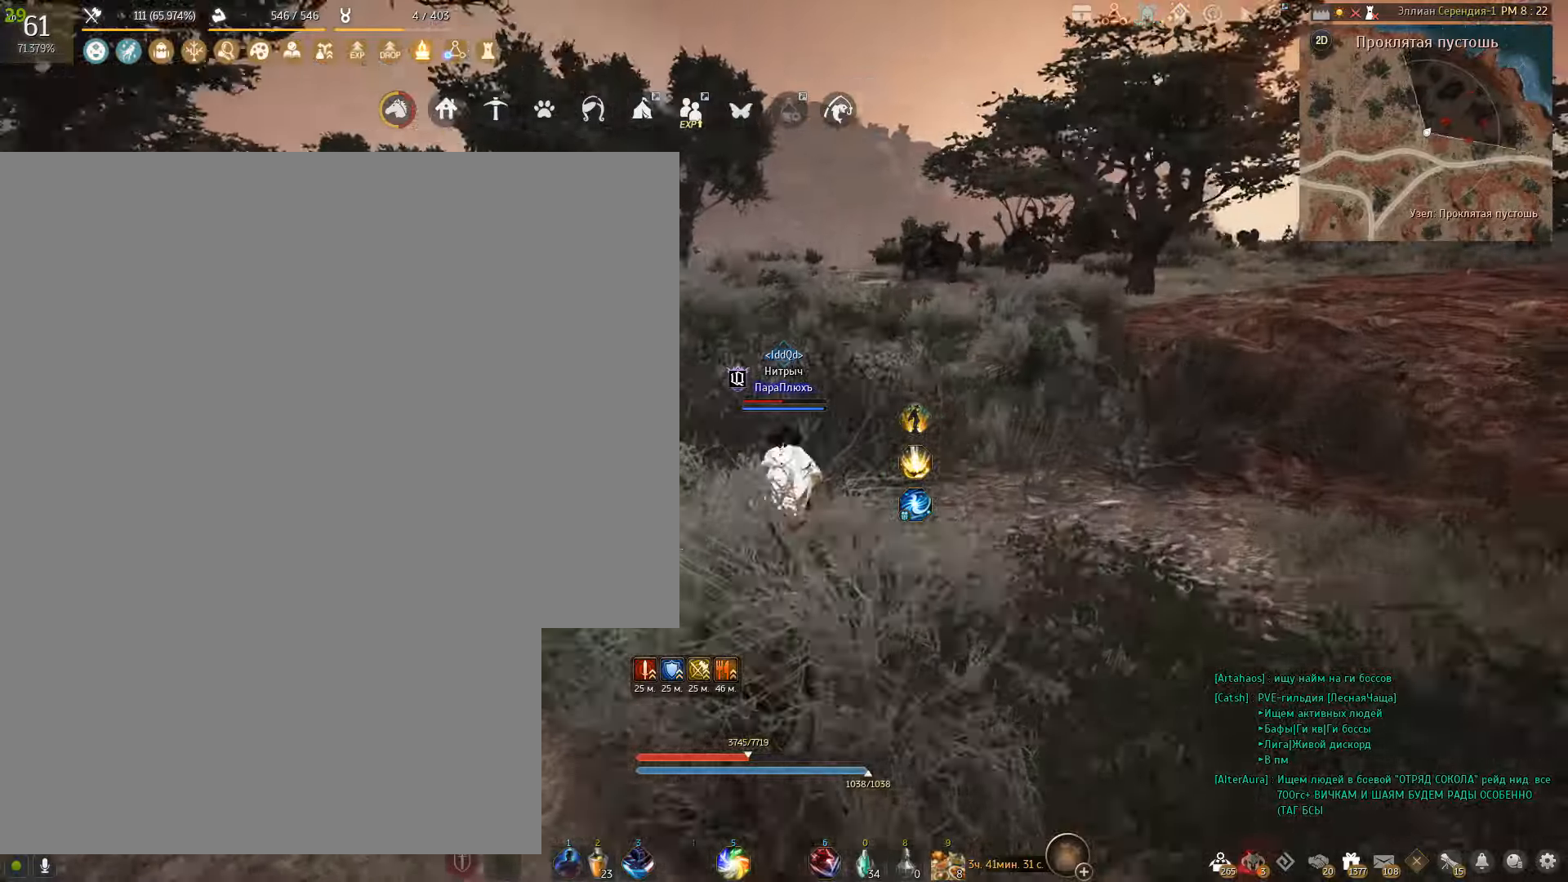
{"keys": ["w"], "mouse": [], "events": []}
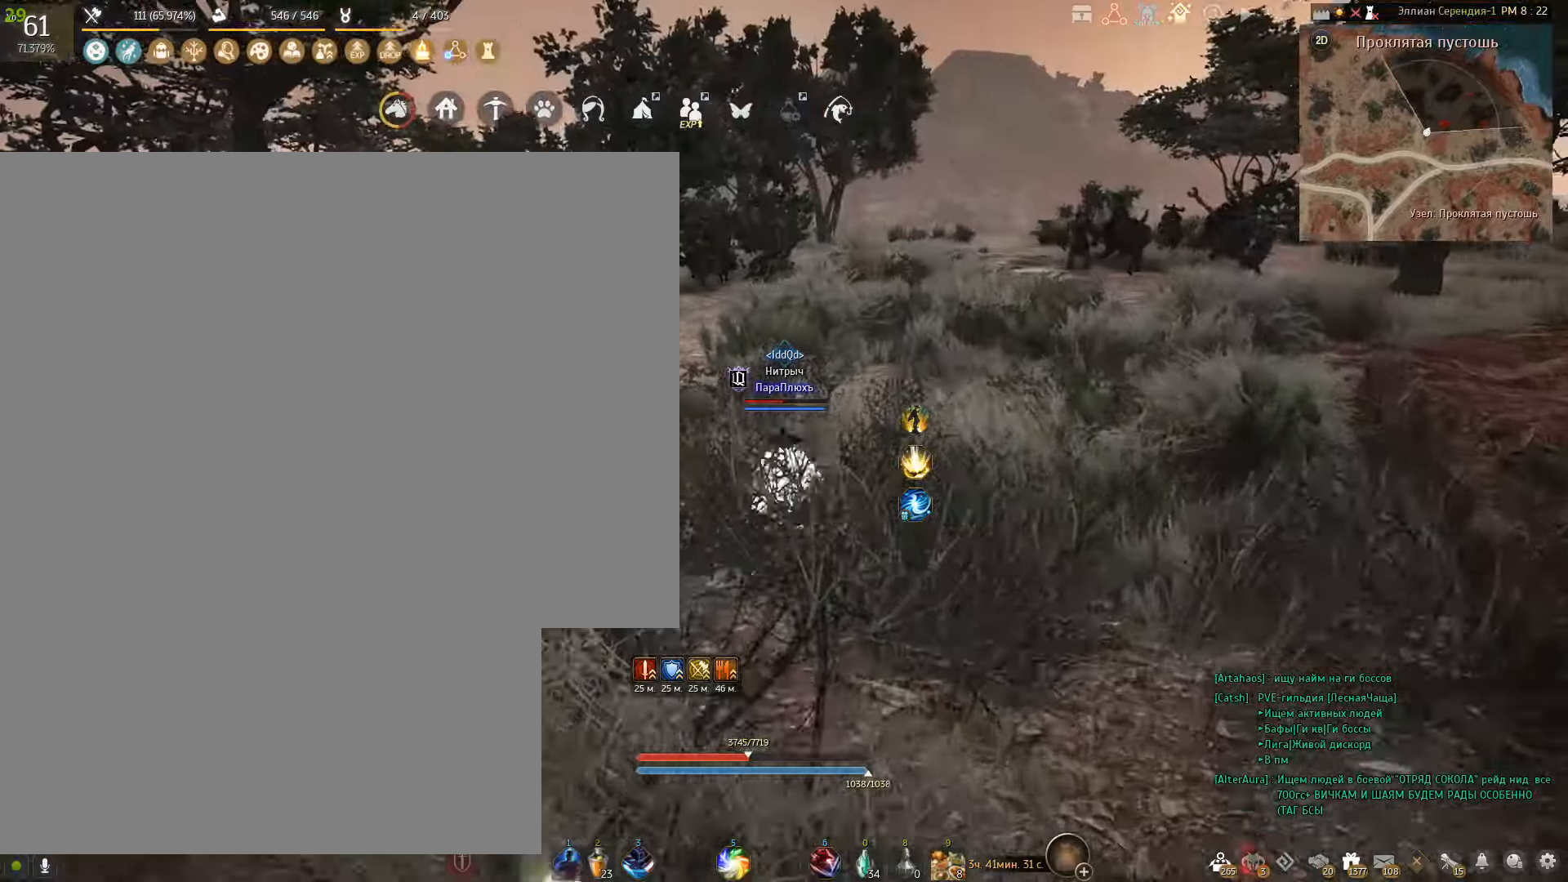
{"keys": ["w"], "mouse": [], "events": []}
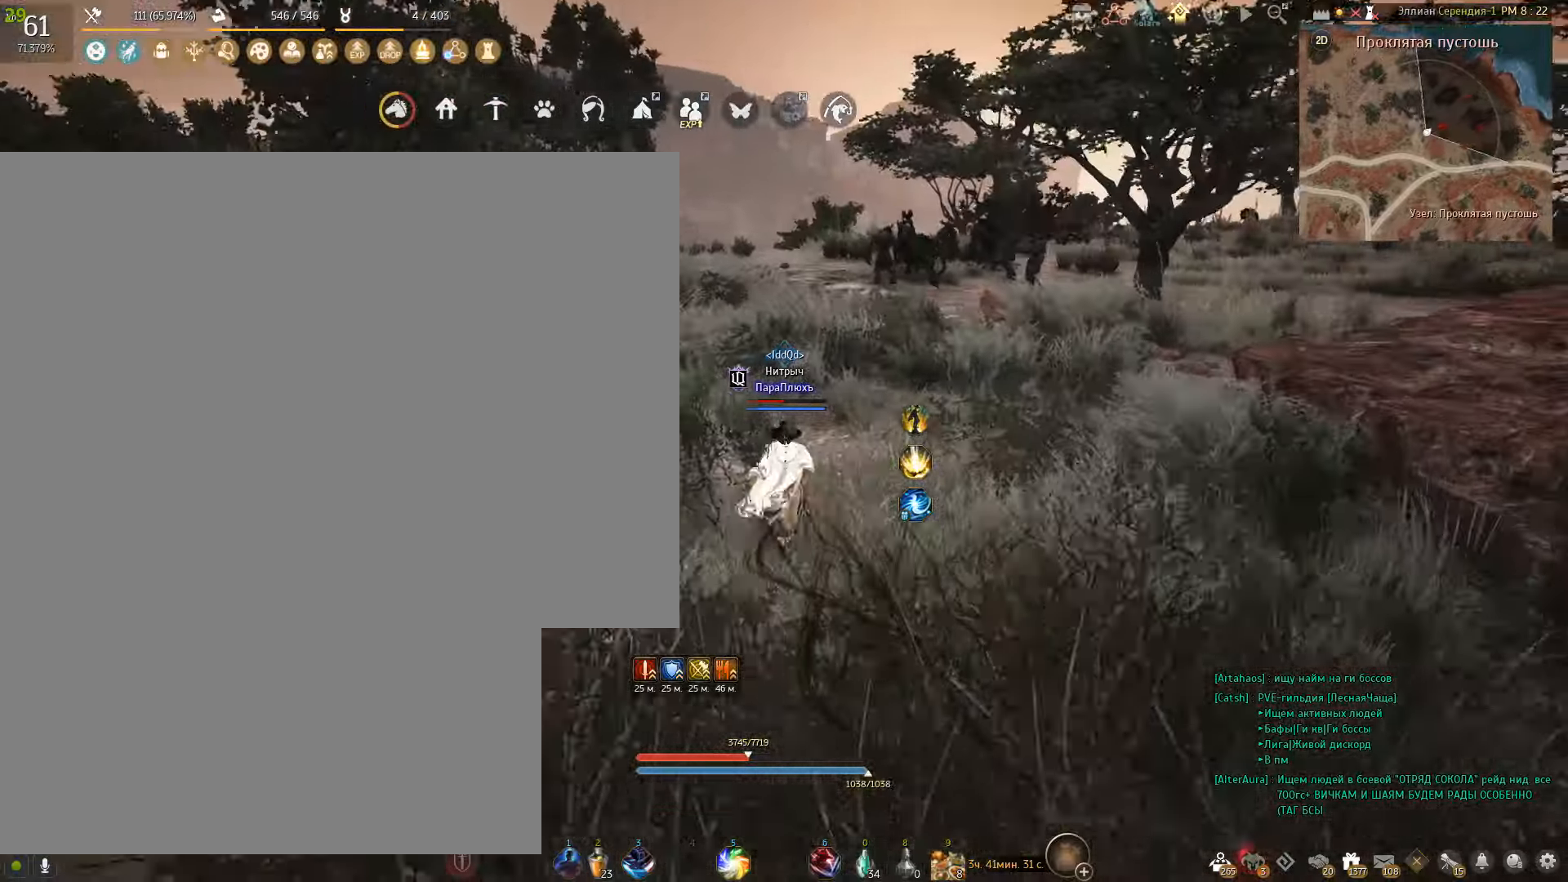
{"keys": ["w"], "mouse": [], "events": []}
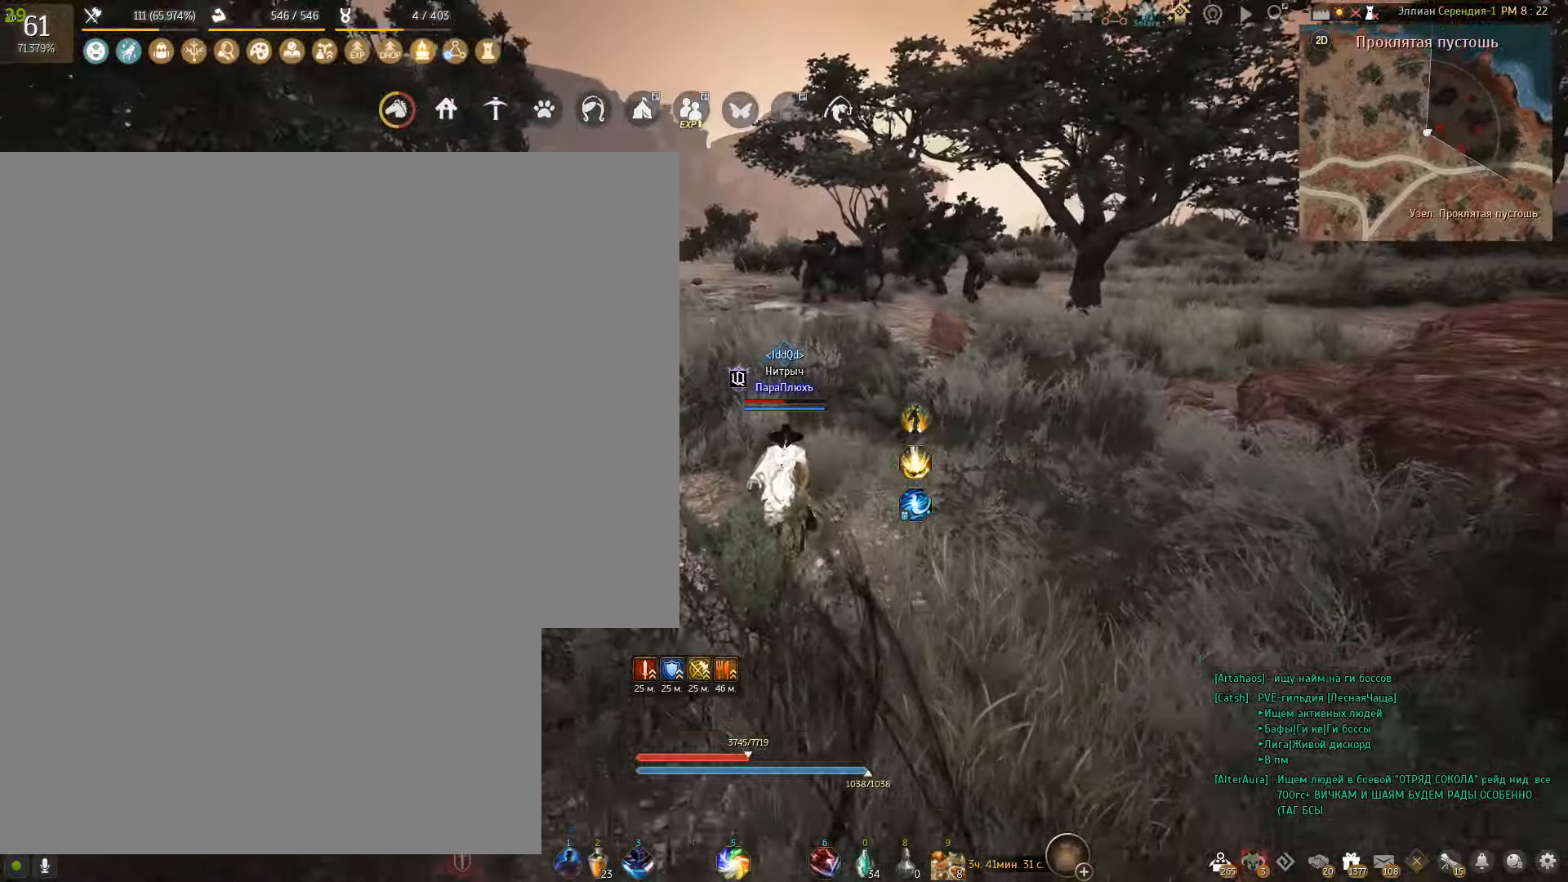
{"keys": [], "mouse": [], "events": [[234, "f", "down"], [434, "f", "up"], [434, "w", "up"]]}
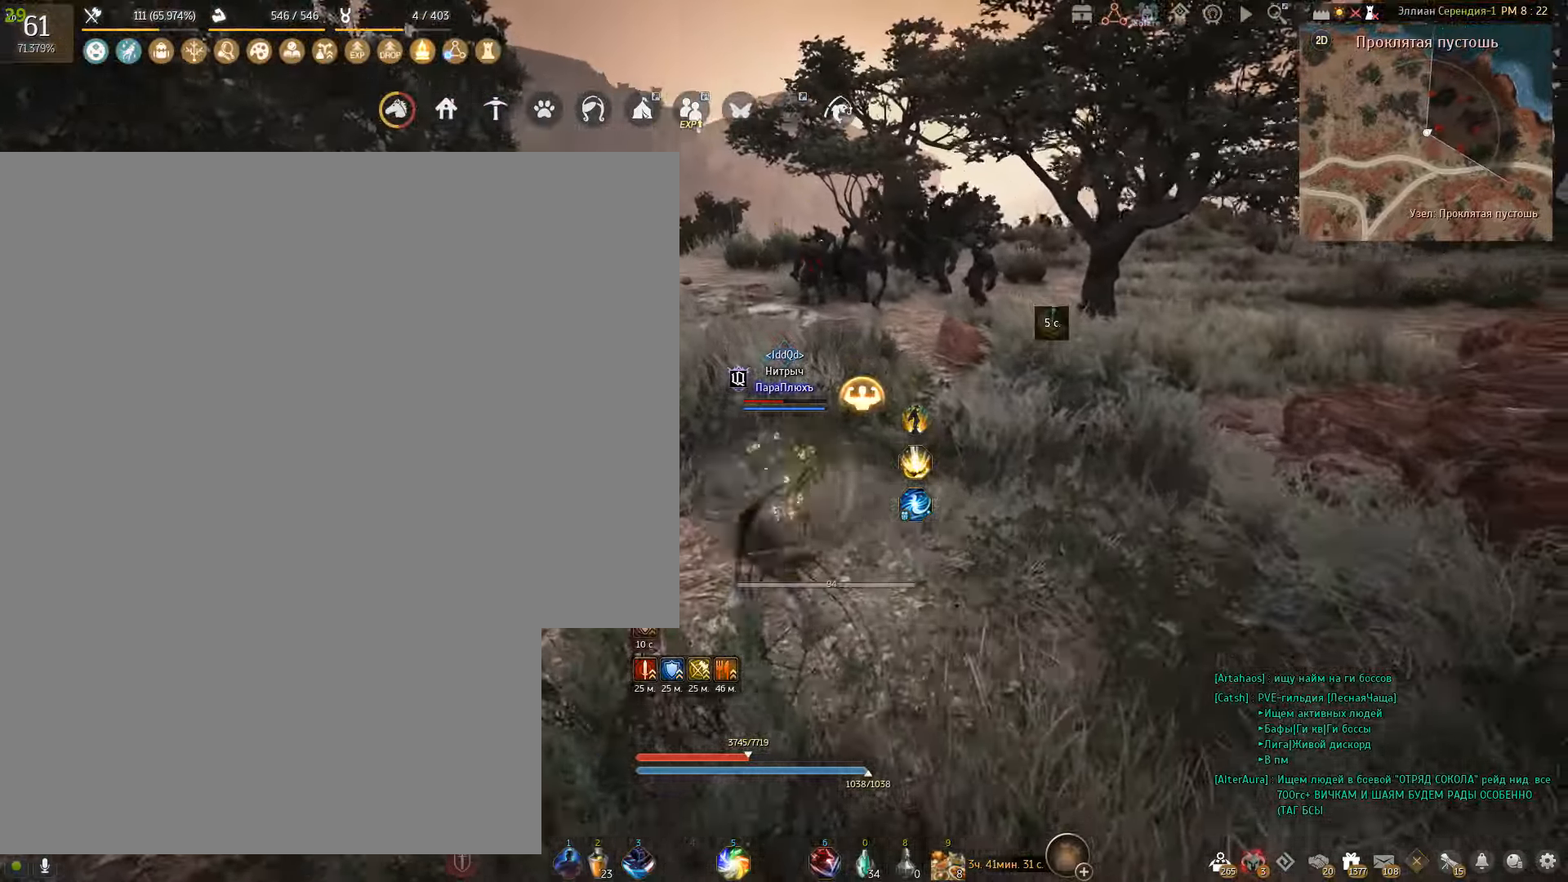
{"keys": [], "mouse": ["right"], "events": [[300, "mouse_right", "down"]]}
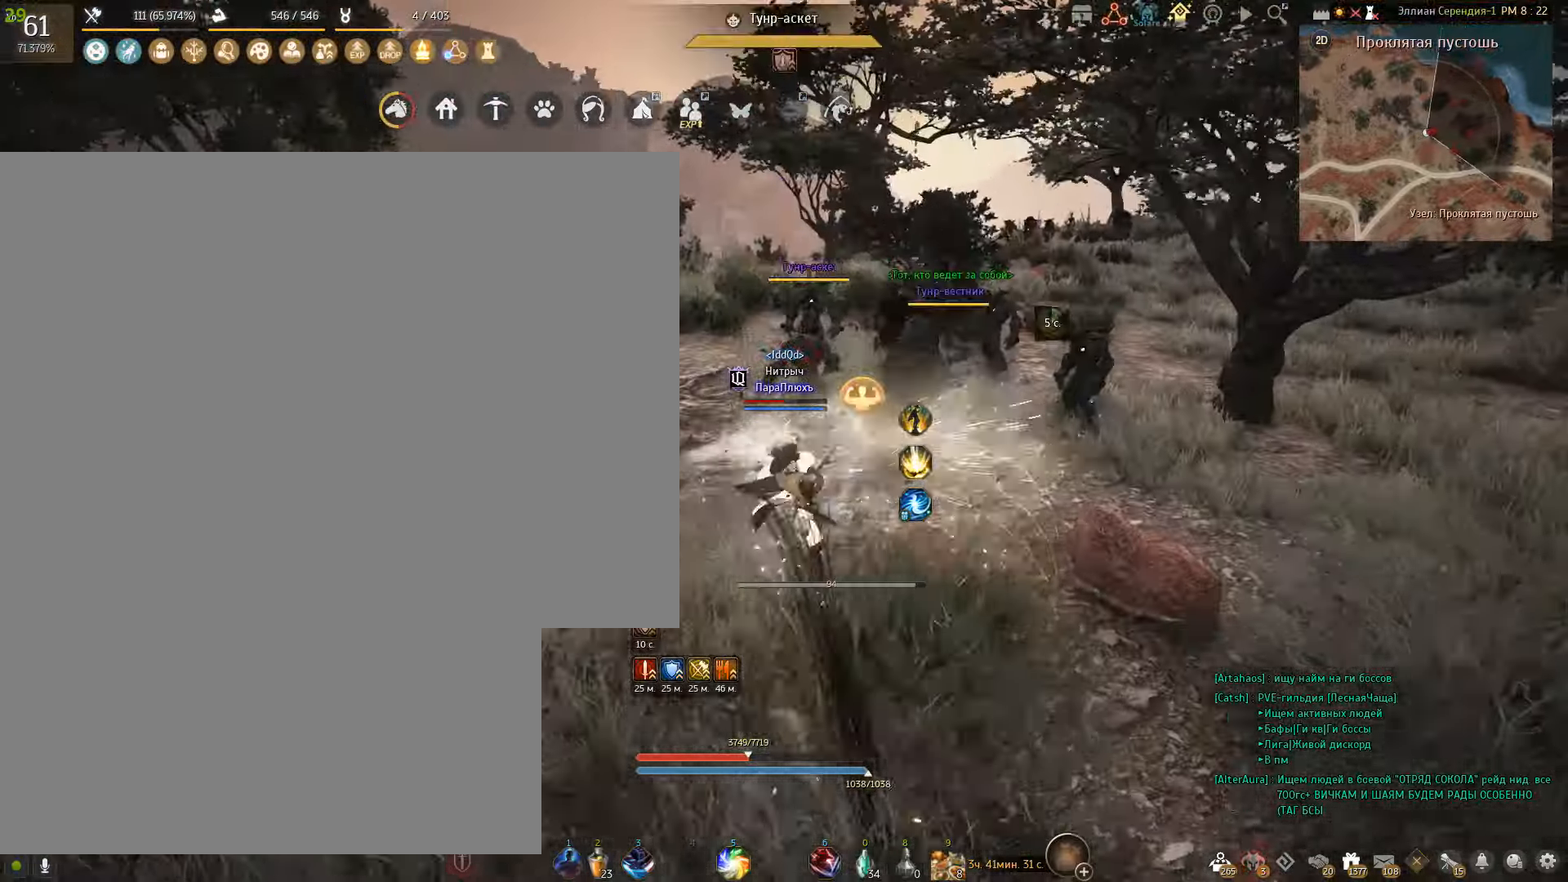
{"keys": [], "mouse": ["right"], "events": []}
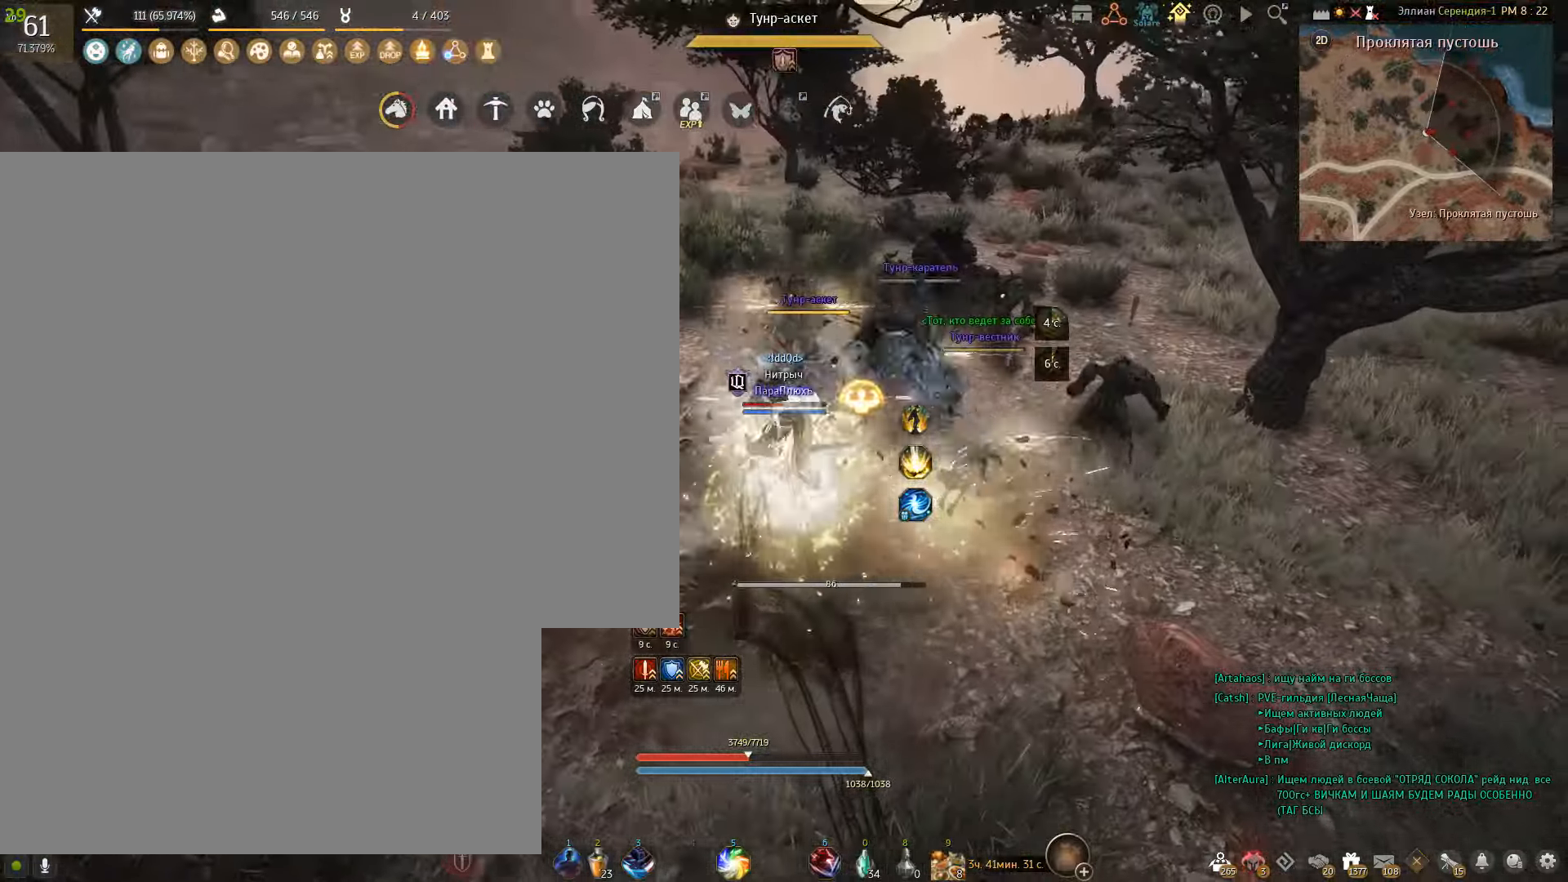
{"keys": [], "mouse": ["right"], "events": []}
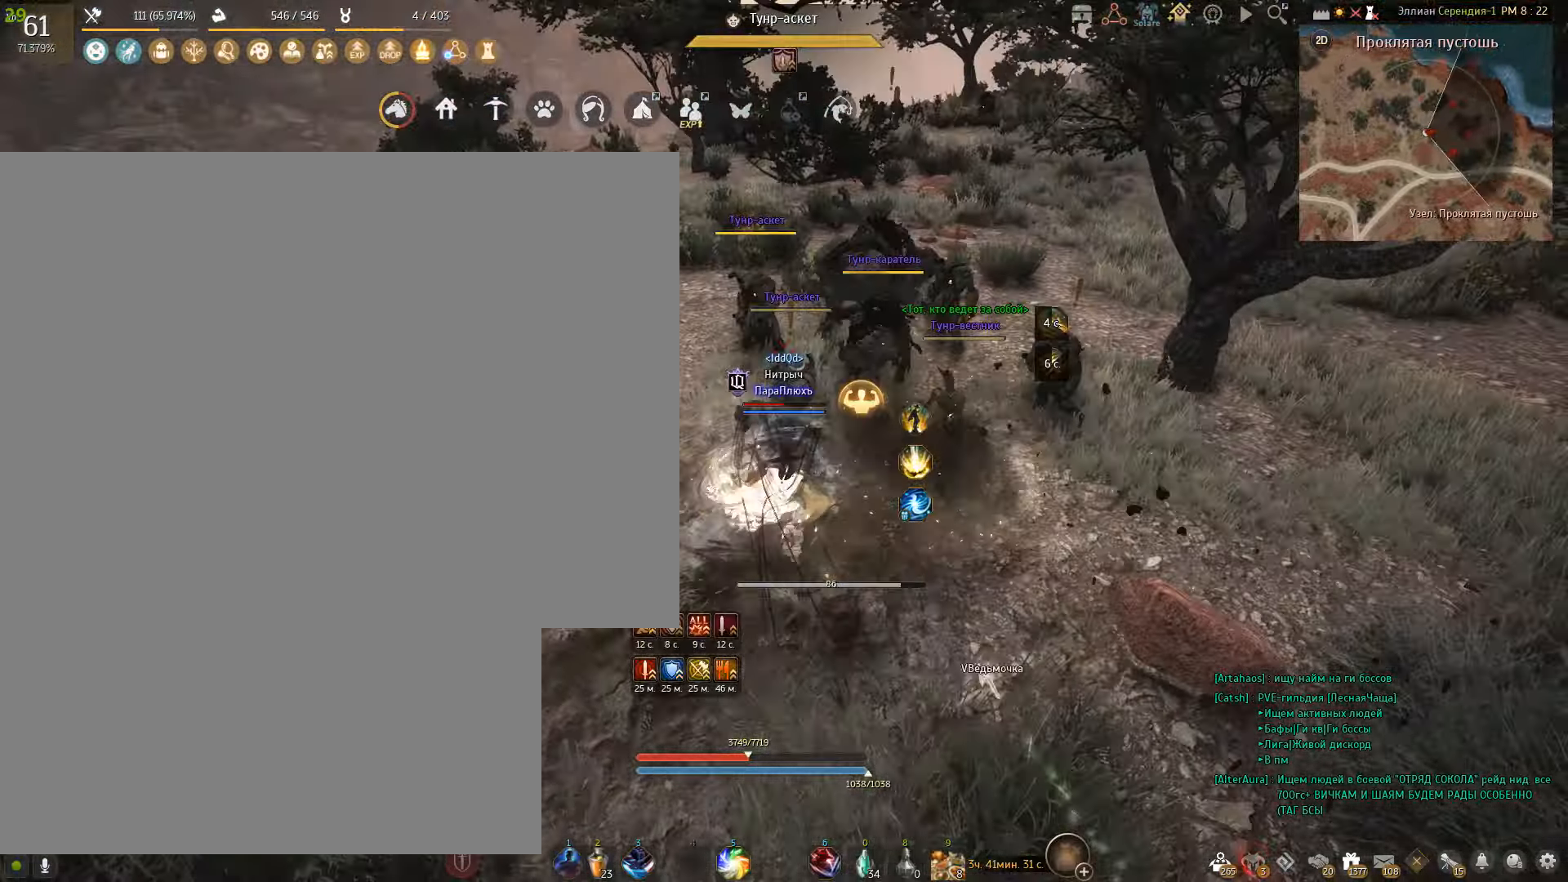
{"keys": [], "mouse": ["right"], "events": []}
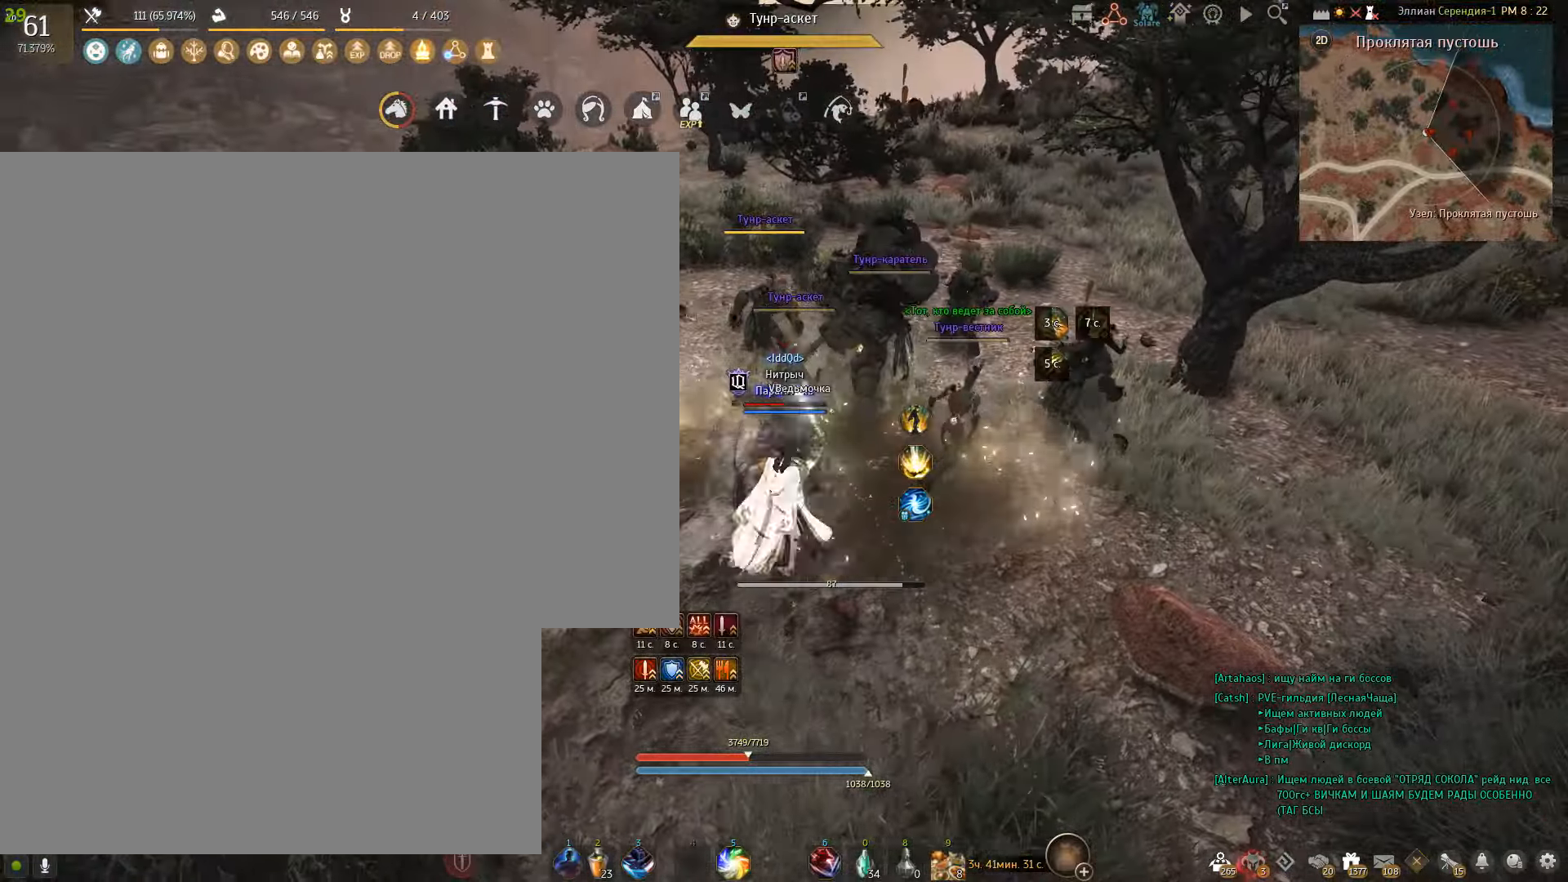
{"keys": [], "mouse": ["right"], "events": []}
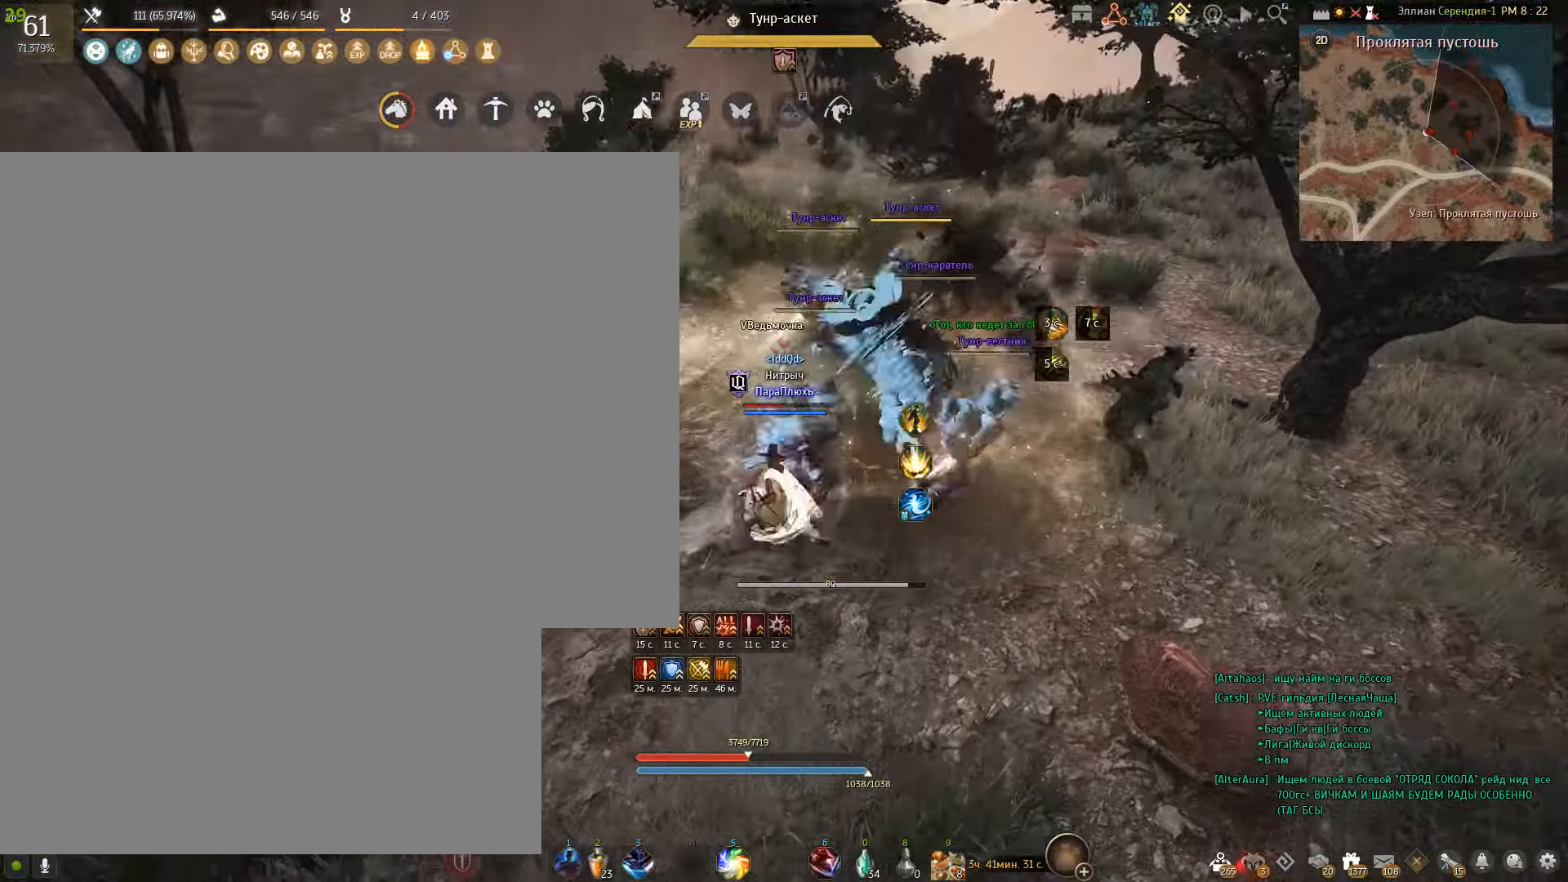
{"keys": ["w"], "mouse": [], "events": [[167, "mouse_right", "up"], [167, "w", "down"]]}
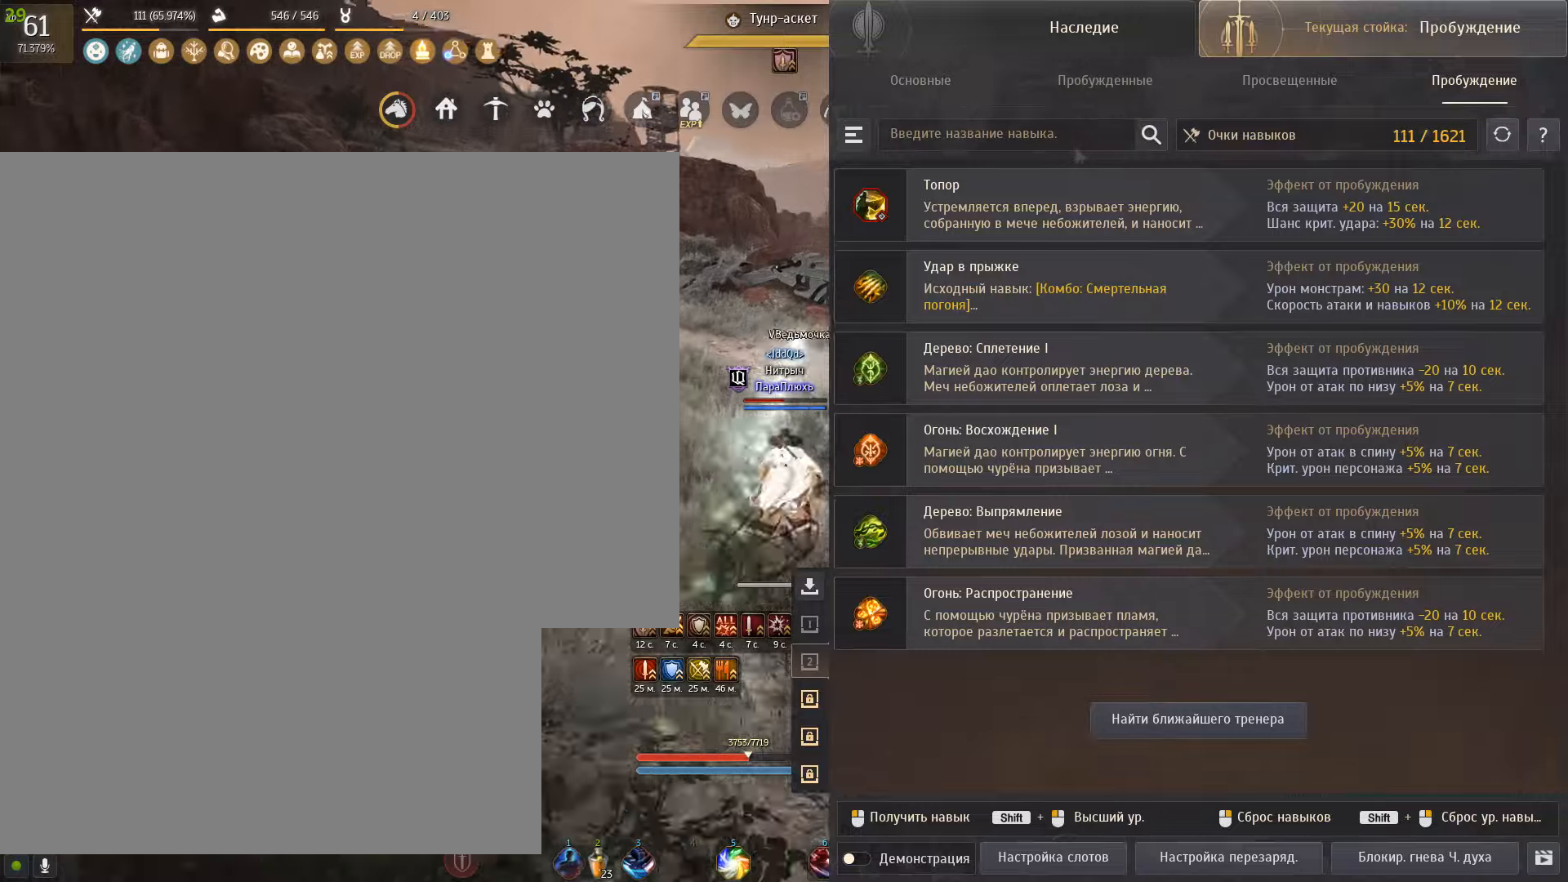
{"keys": ["shift", "w"], "mouse": [], "events": [[200, "shift", "down"]]}